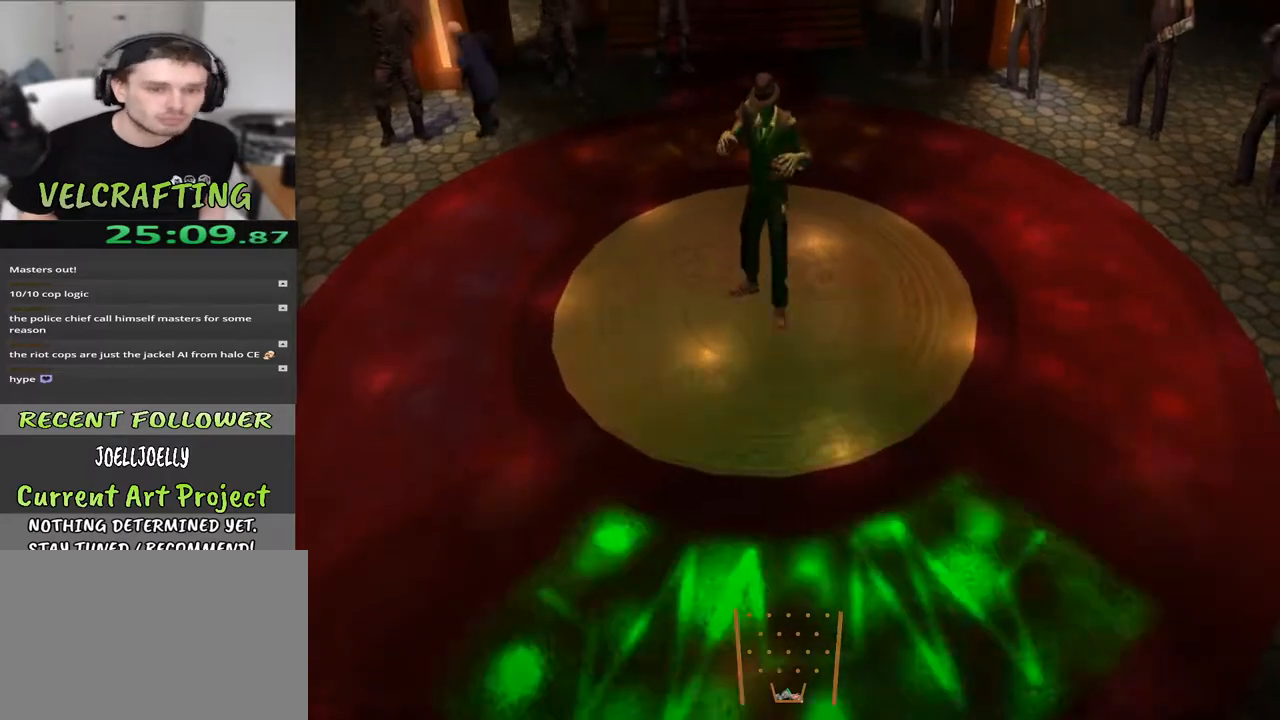
Gameplay with a controller (Xbox layout); each line is a JSON object with the inputs held at the frame after it. "events" lists button and stick changes between this image and that frame as [ms after this image, input, new state], when the widget could be followed in between. Not read: Z.
{"buttons": [], "left_stick": "center", "right_stick": "center", "events": [[150, "left_stick", "down"], [367, "left_stick", "center"]]}
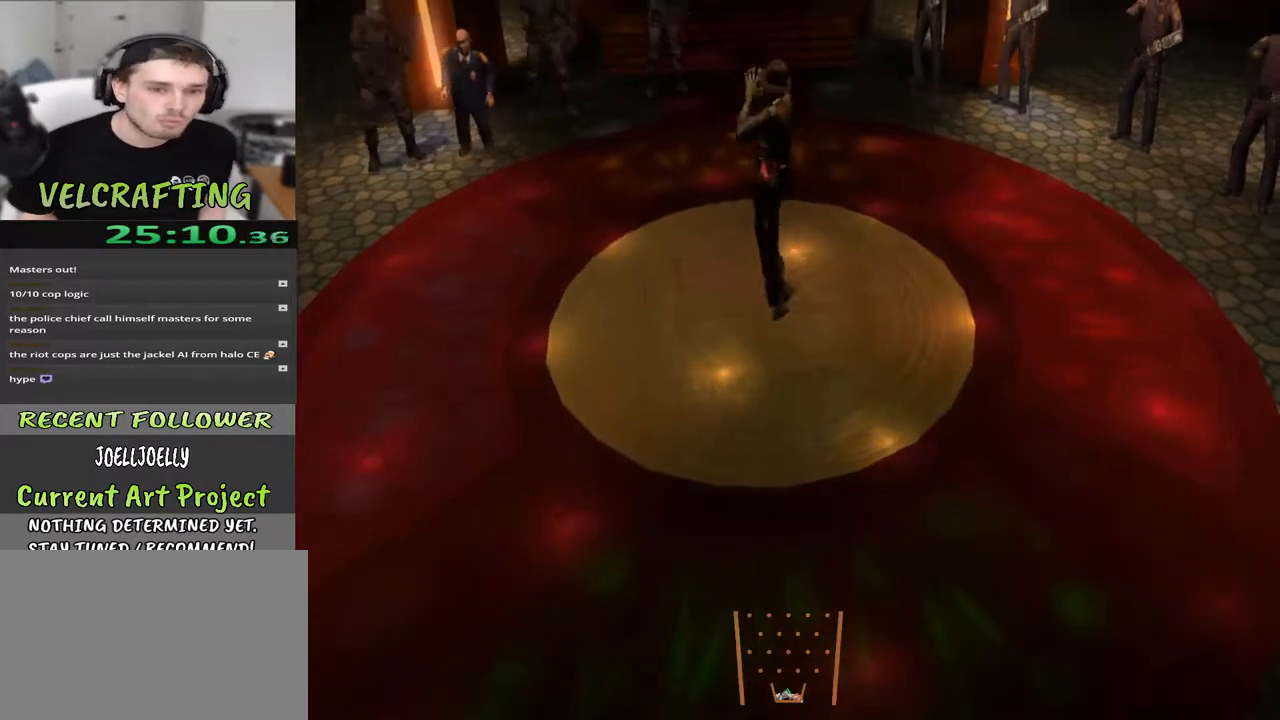
{"buttons": [], "left_stick": "center", "right_stick": "center", "events": [[217, "left_stick", "right"], [400, "left_stick", "center"]]}
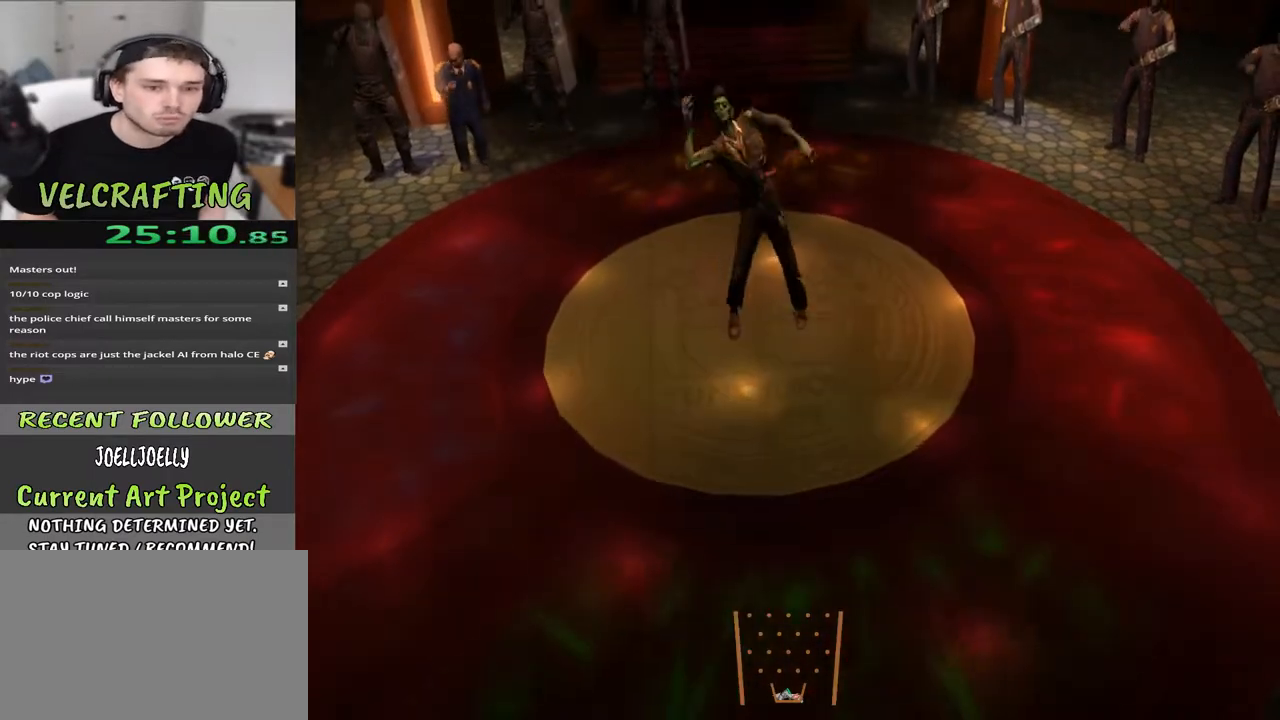
{"buttons": [], "left_stick": "center", "right_stick": "center", "events": [[250, "left_stick", "down"], [433, "left_stick", "center"]]}
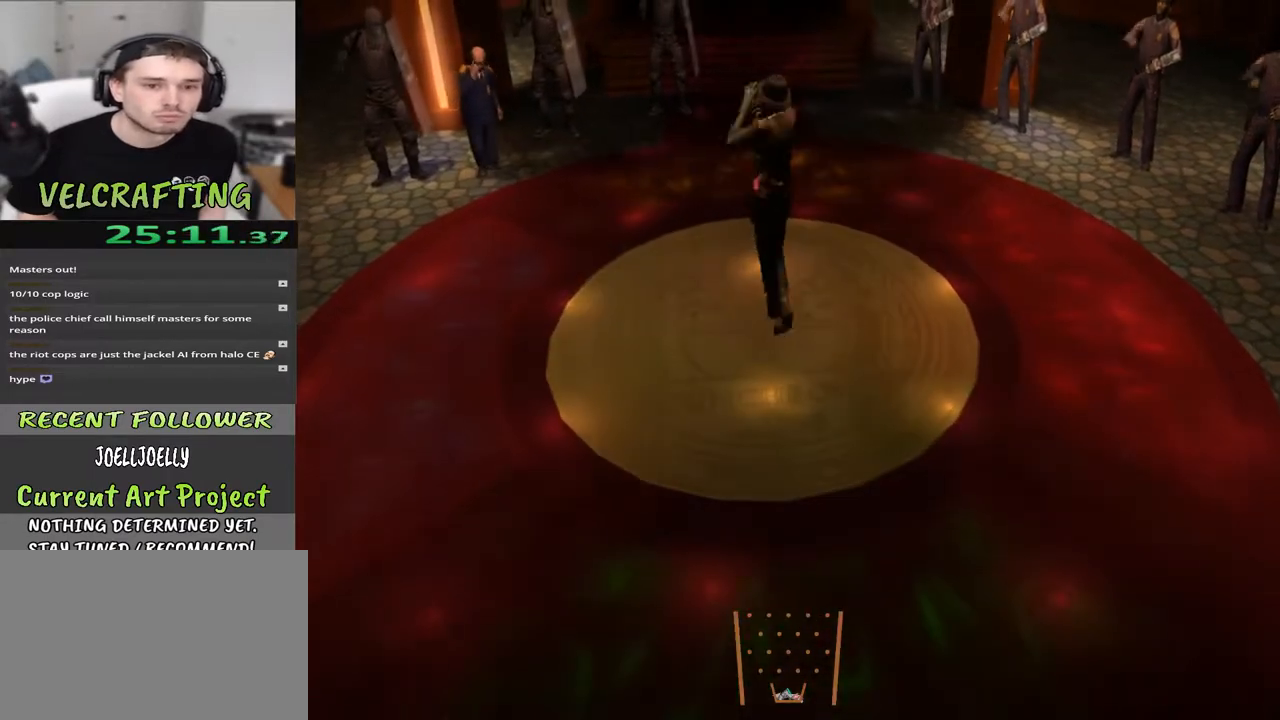
{"buttons": [], "left_stick": "center", "right_stick": "center", "events": [[267, "left_stick", "left"], [500, "left_stick", "center"]]}